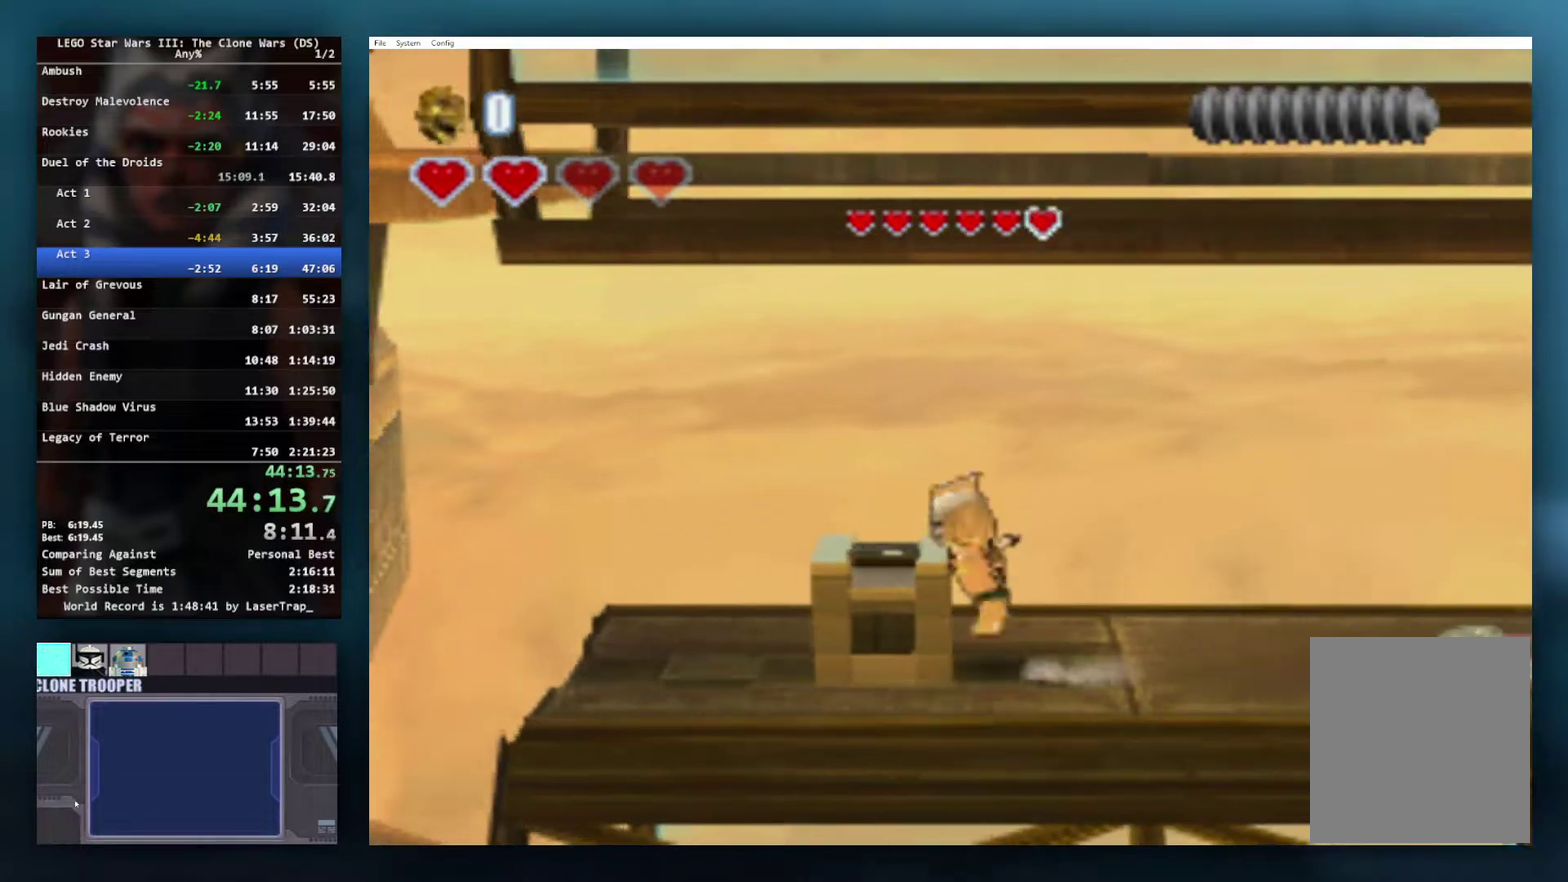
Gameplay with a controller (Xbox layout); each line is a JSON object with the inputs held at the frame after it. "events" lists button and stick changes between this image and that frame as [ms after this image, input, new state], when the widget could be followed in between. Not read: R1.
{"buttons": [], "left_stick": "left", "right_stick": "center", "events": []}
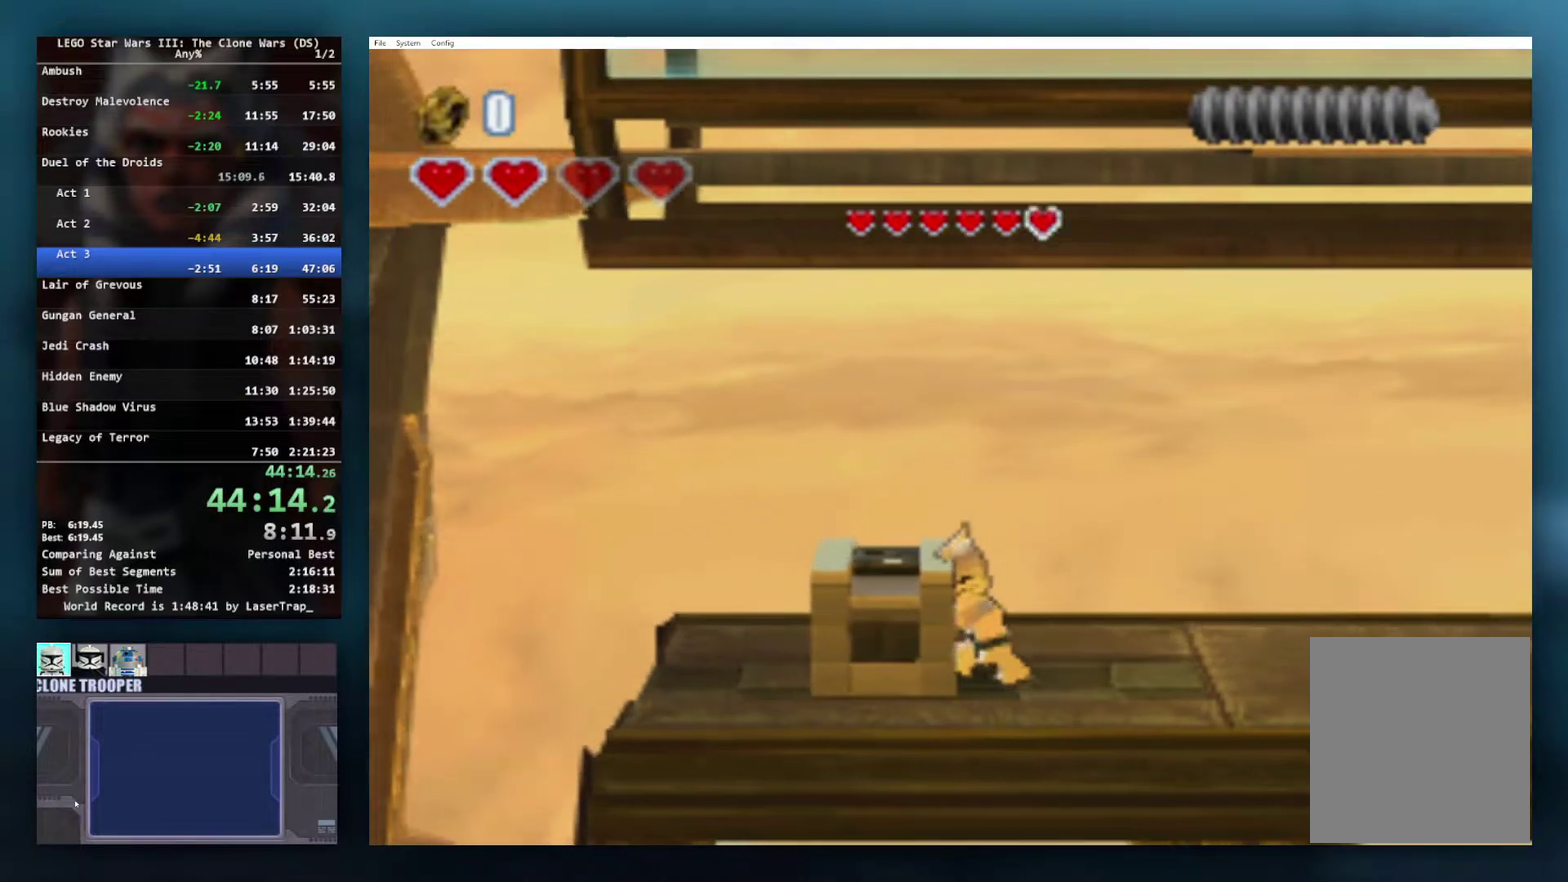
{"buttons": [], "left_stick": "left", "right_stick": "center", "events": []}
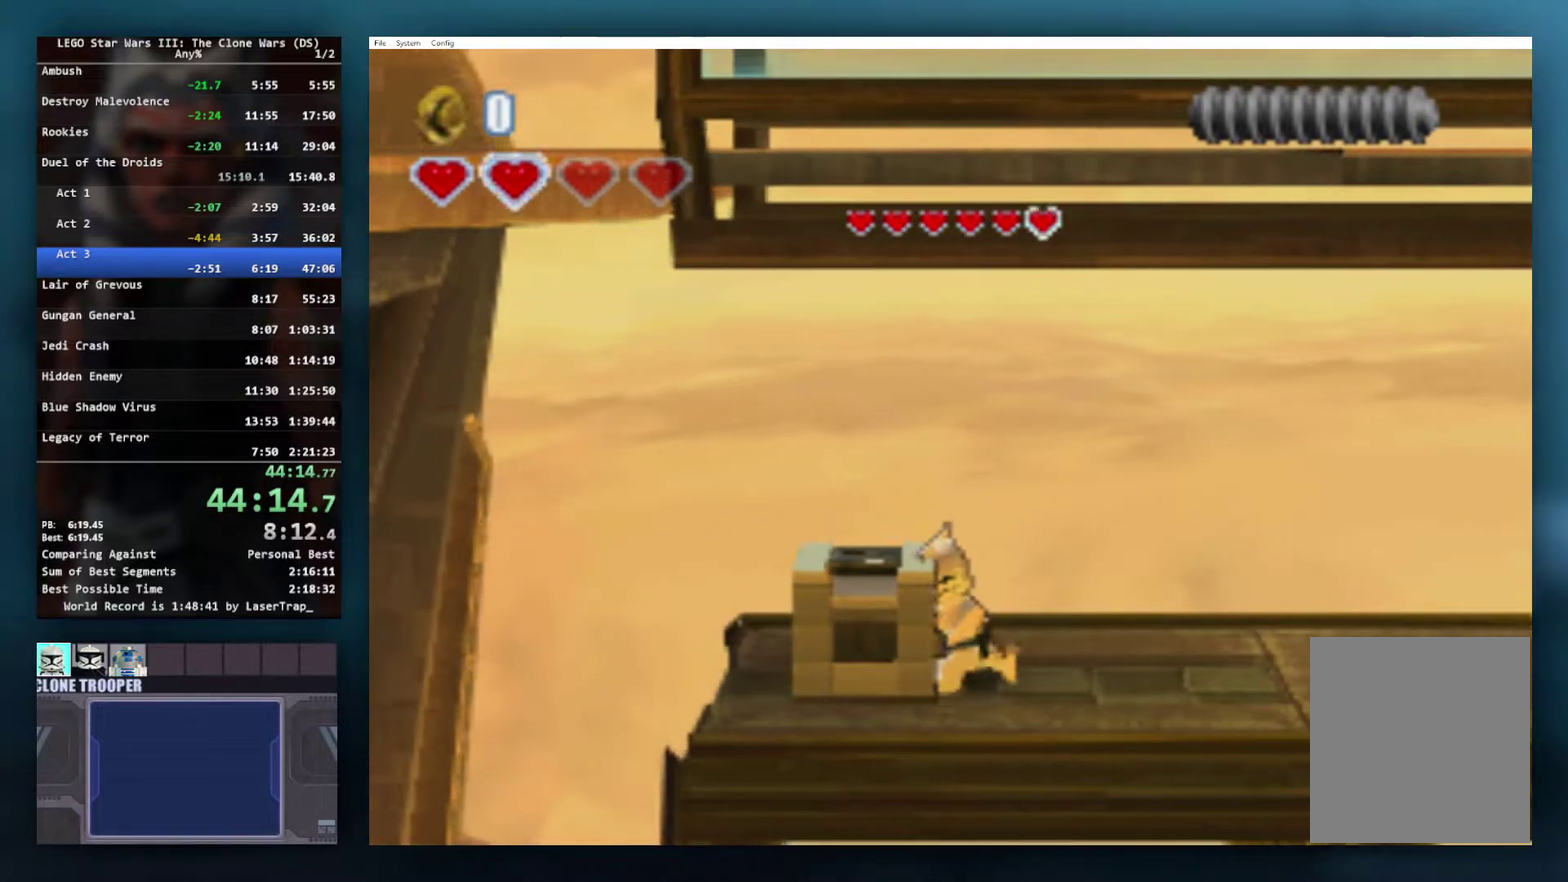
{"buttons": [], "left_stick": "left", "right_stick": "center", "events": []}
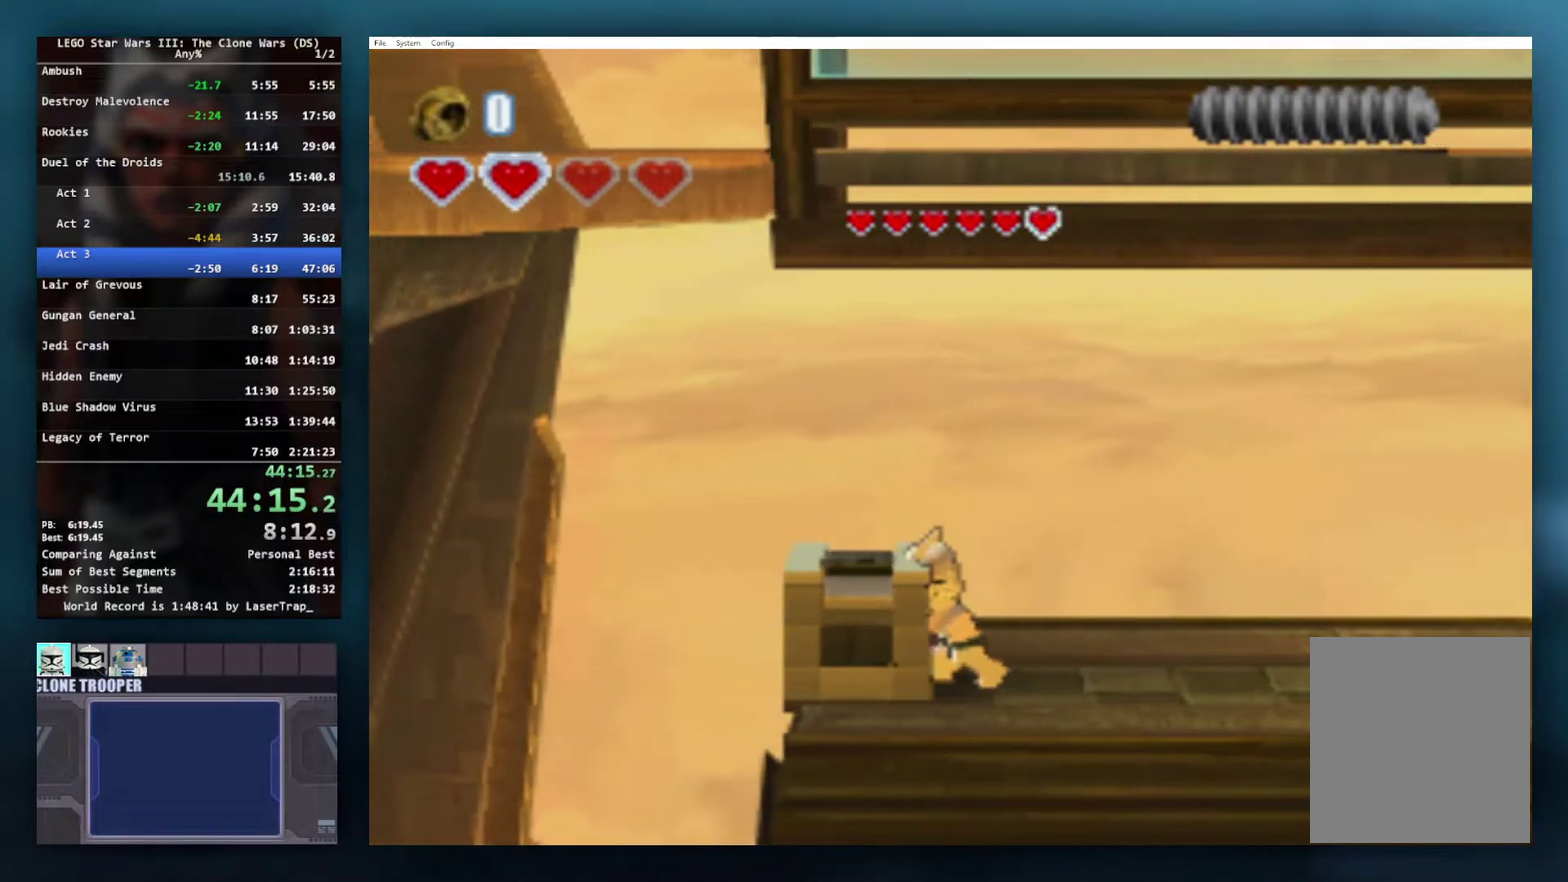
{"buttons": [], "left_stick": "left", "right_stick": "center", "events": []}
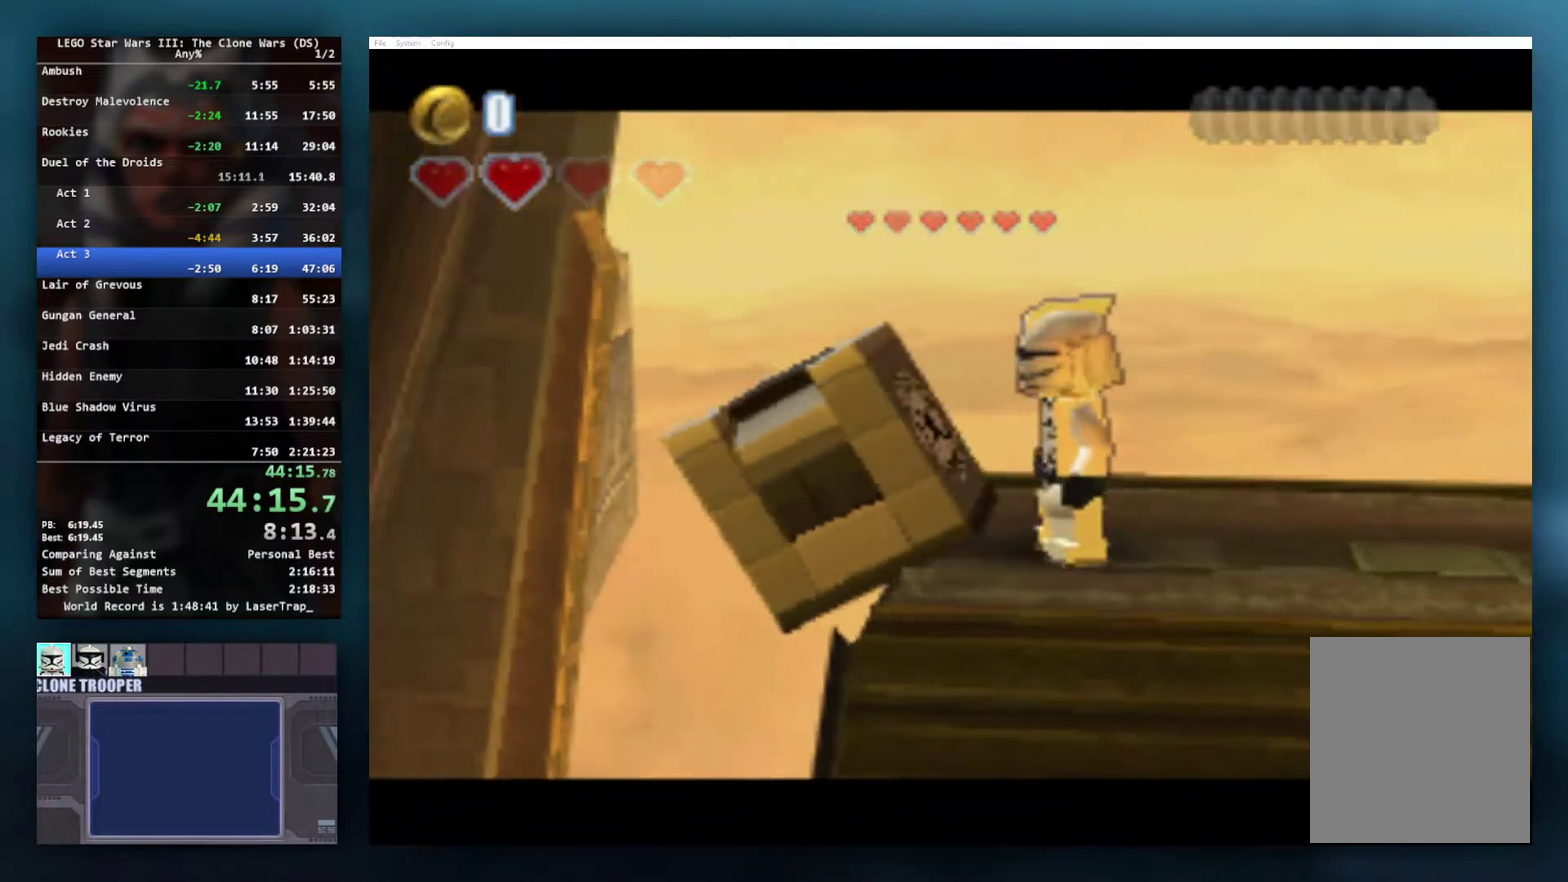
{"buttons": [], "left_stick": "left", "right_stick": "center", "events": []}
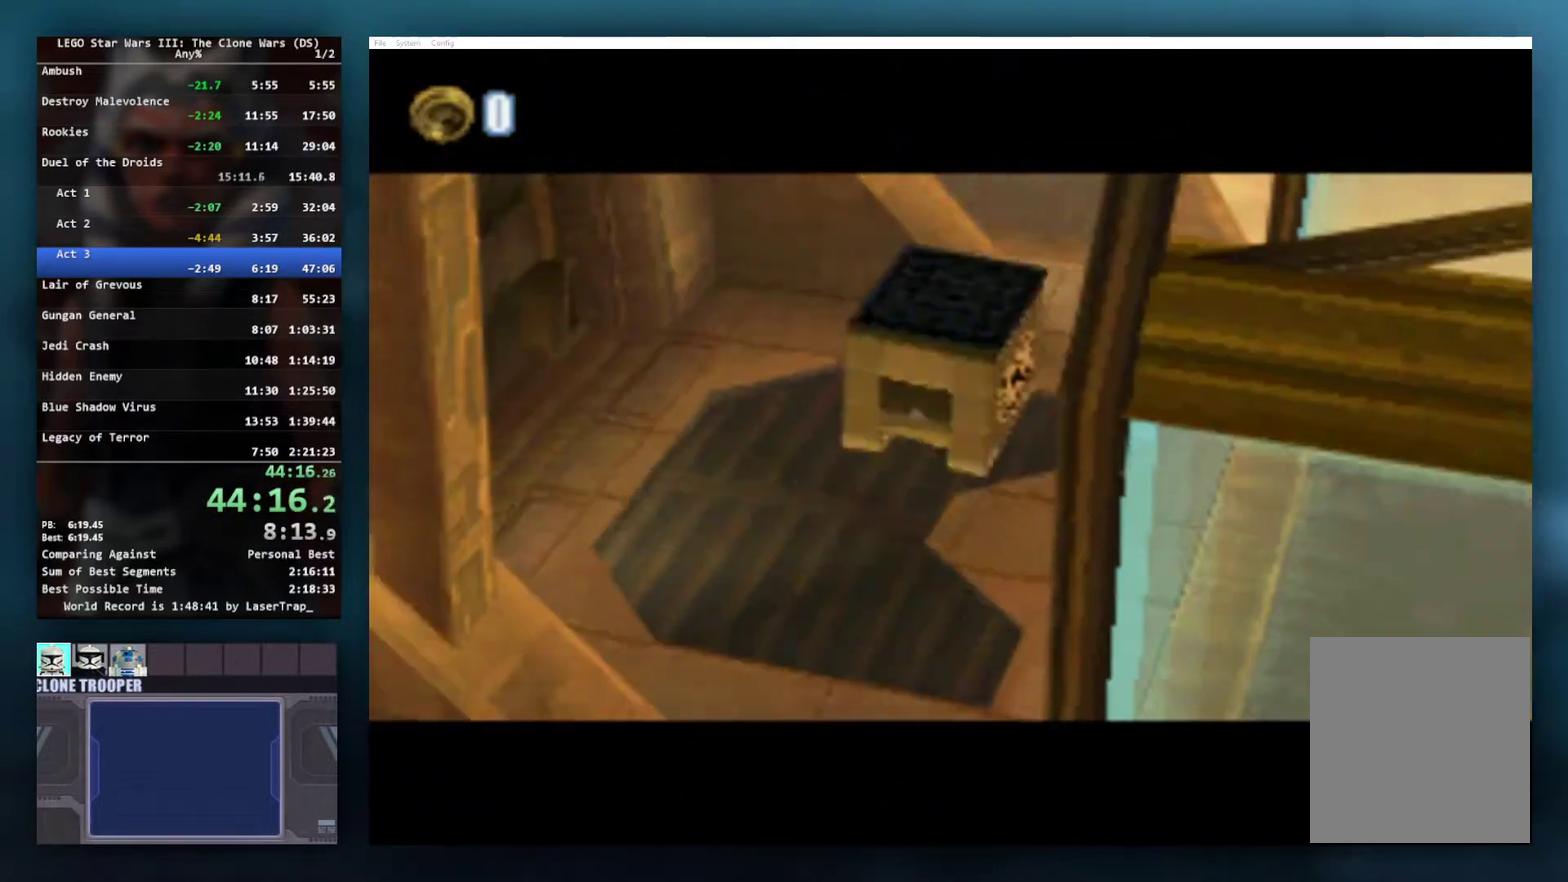
{"buttons": [], "left_stick": "center", "right_stick": "center", "events": [[500, "left_stick", "center"]]}
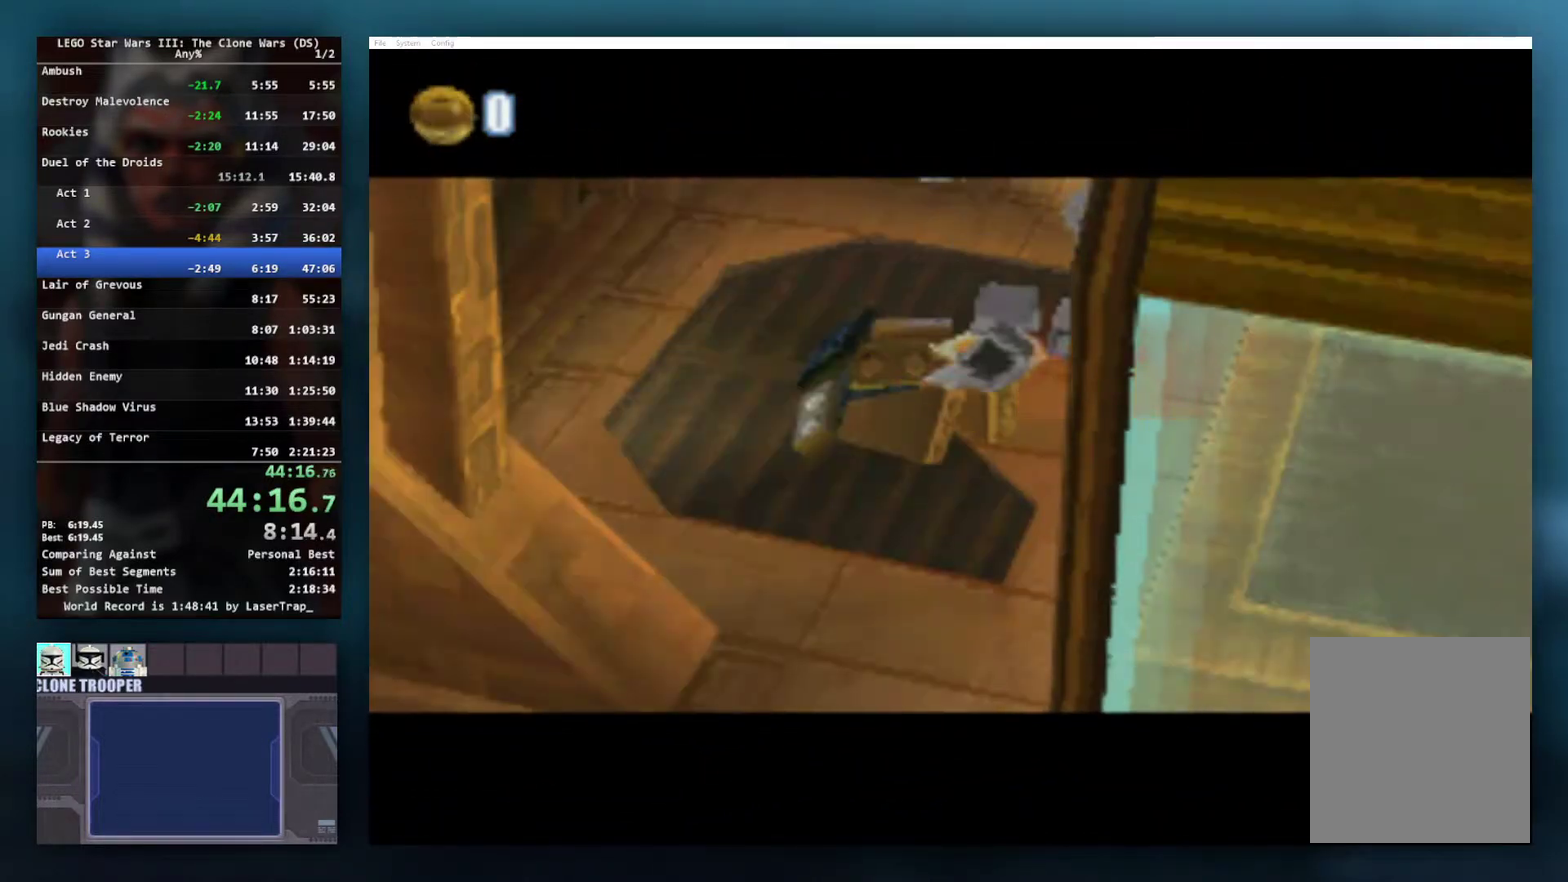
{"buttons": [], "left_stick": "center", "right_stick": "center", "events": []}
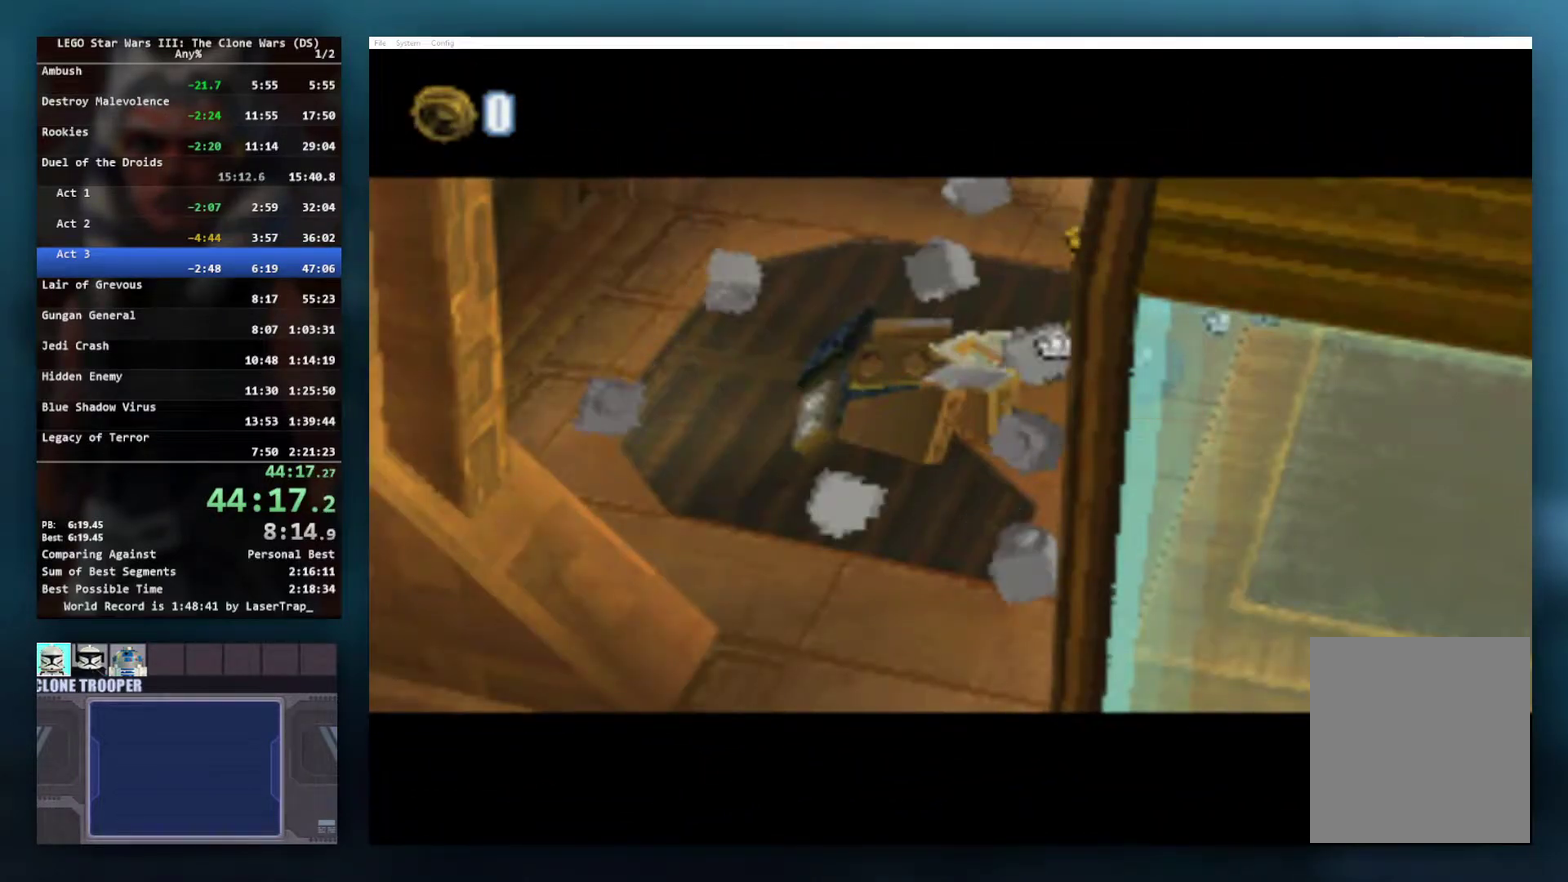
{"buttons": [], "left_stick": "left", "right_stick": "center", "events": [[133, "left_stick", "left"]]}
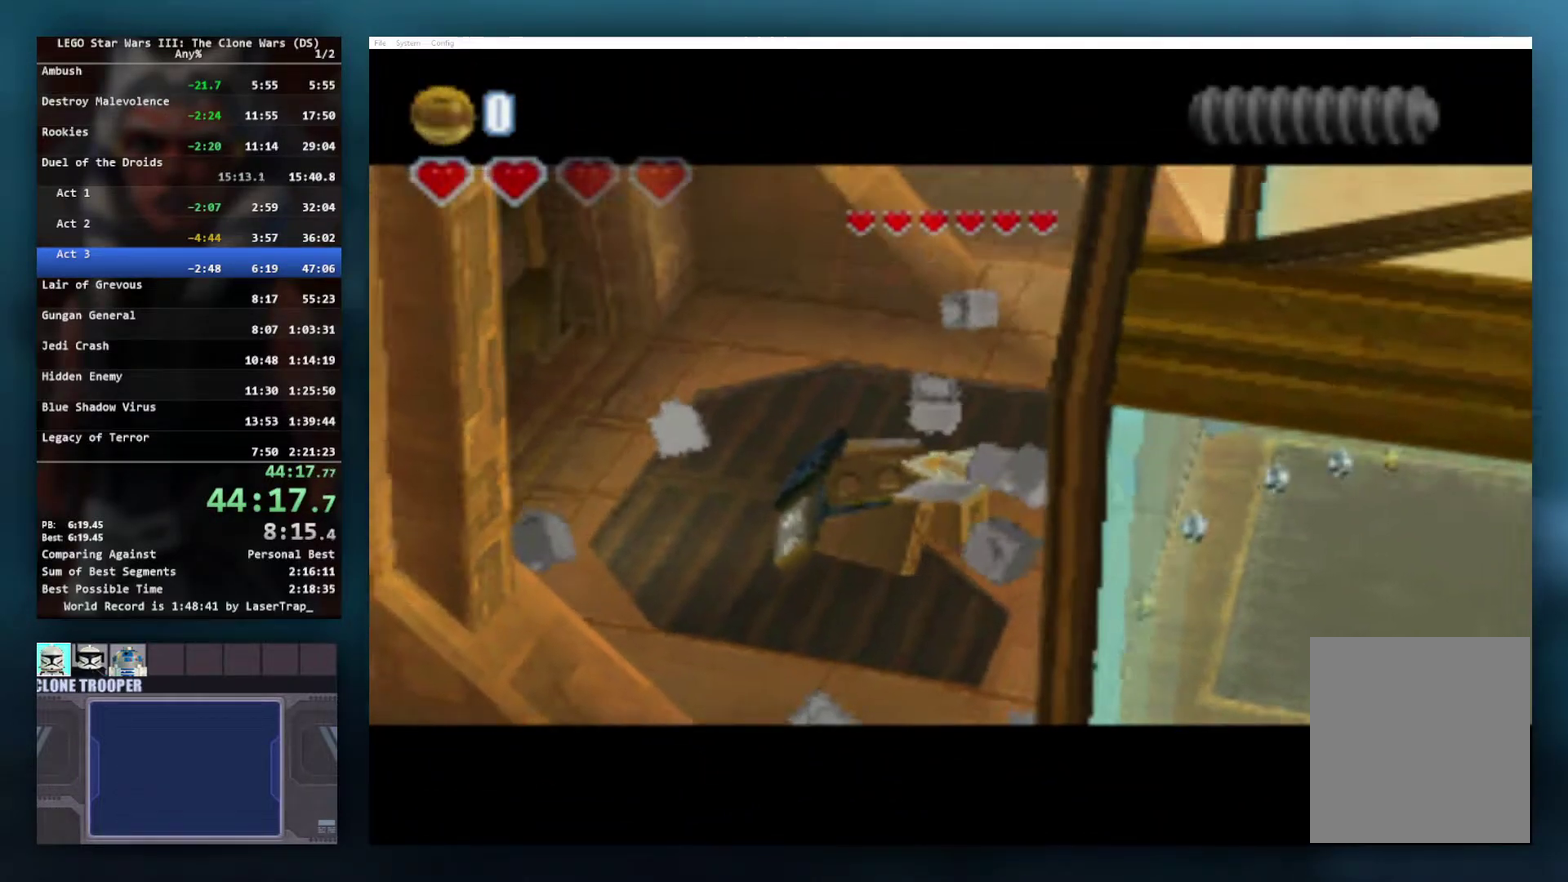
{"buttons": [], "left_stick": "left", "right_stick": "center", "events": []}
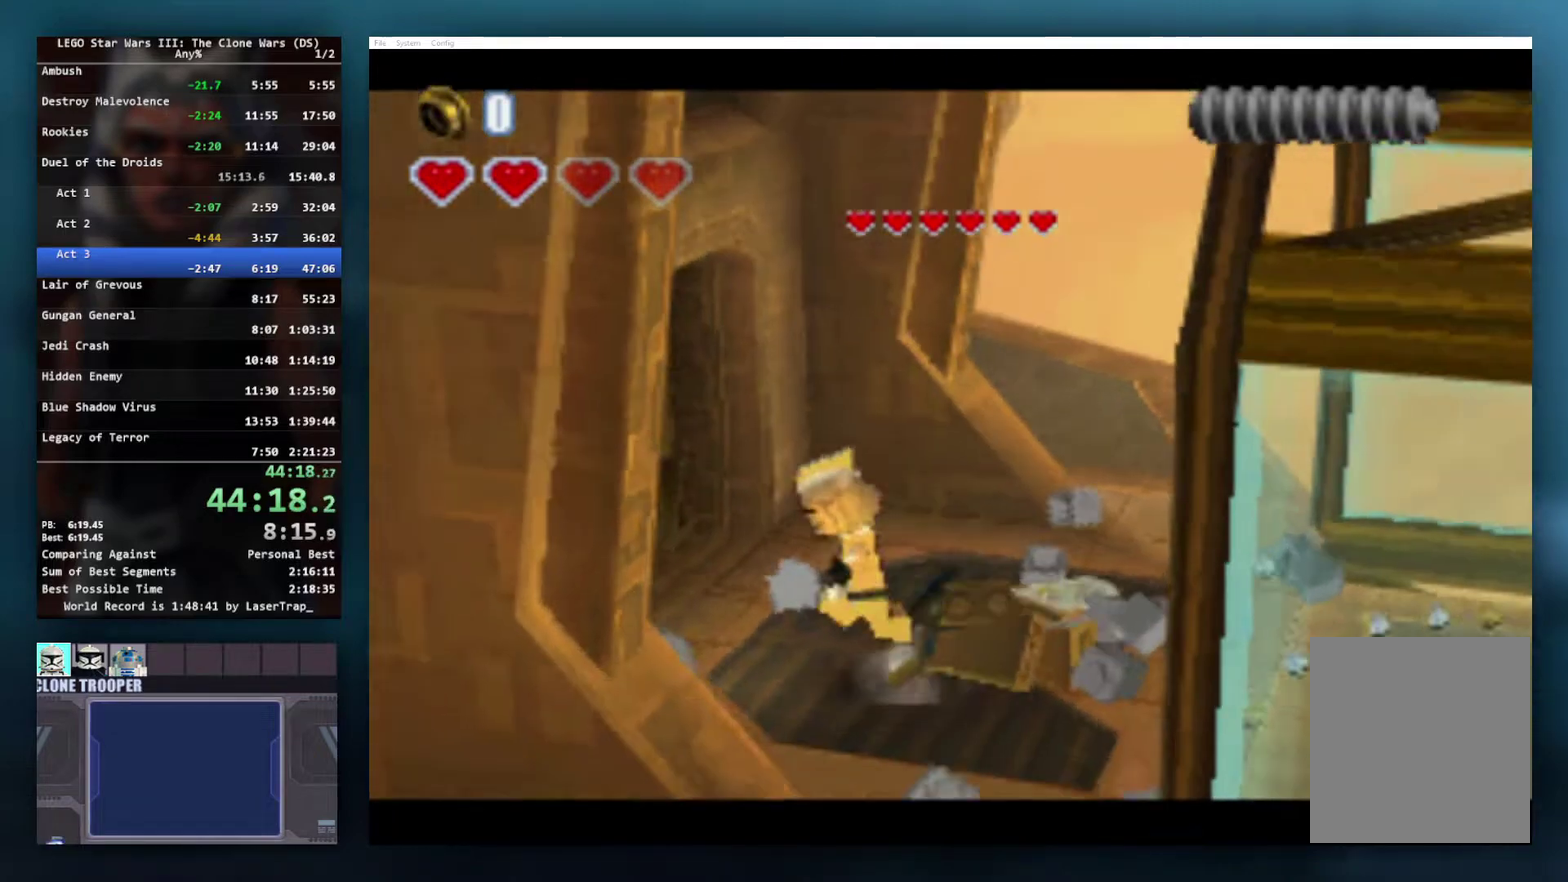
{"buttons": ["B"], "left_stick": "center", "right_stick": "center", "events": [[33, "left_stick", "center"], [83, "left_stick", "down-right"], [183, "left_stick", "right"], [400, "left_stick", "center"], [433, "B", "down"]]}
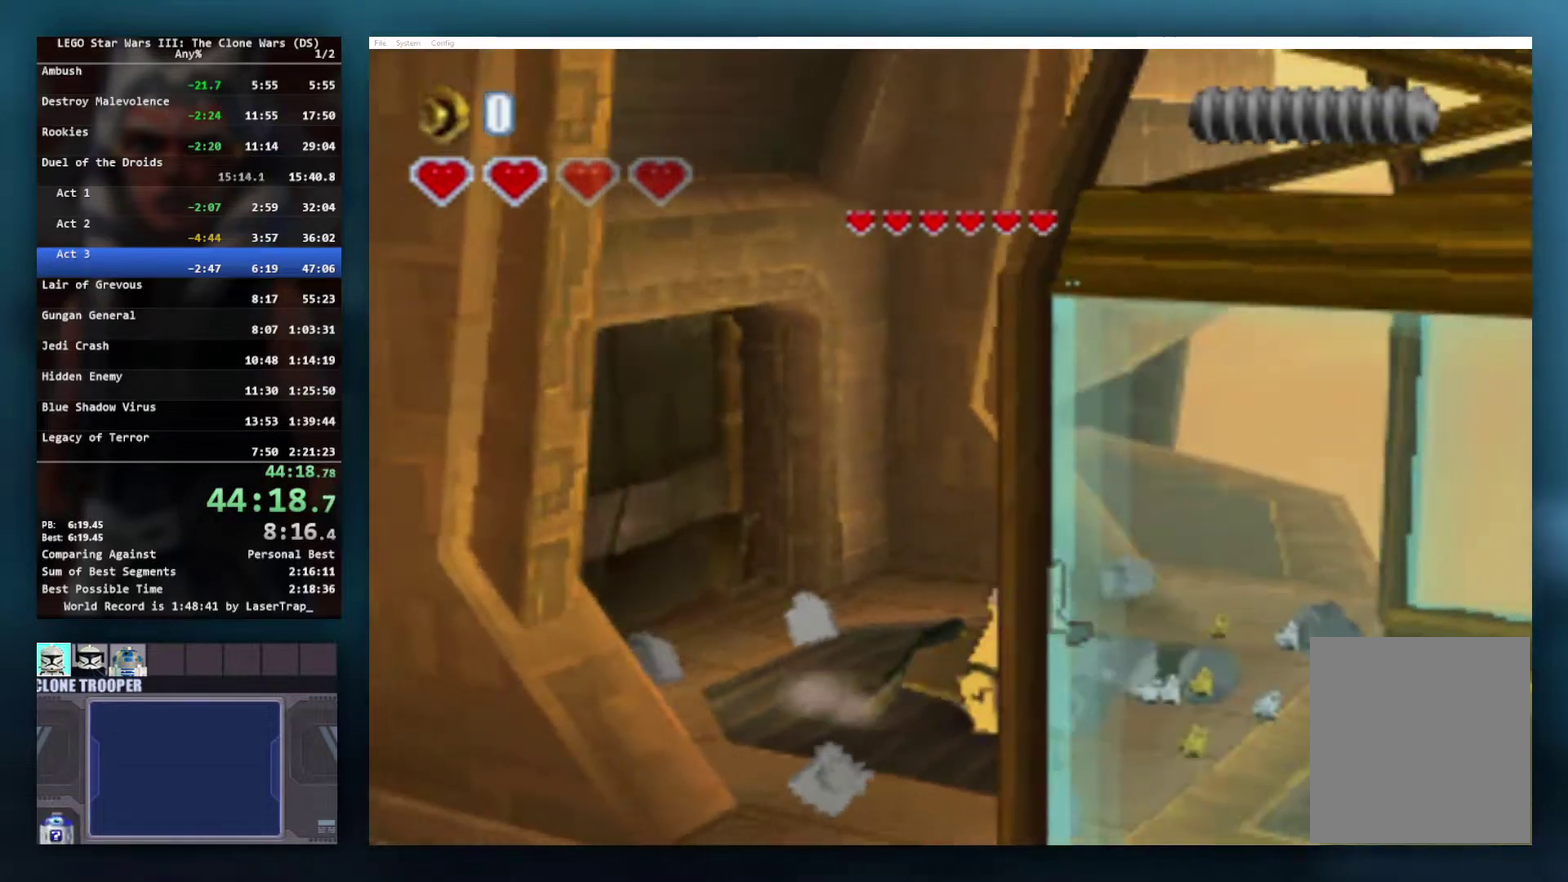
{"buttons": ["B"], "left_stick": "center", "right_stick": "center", "events": []}
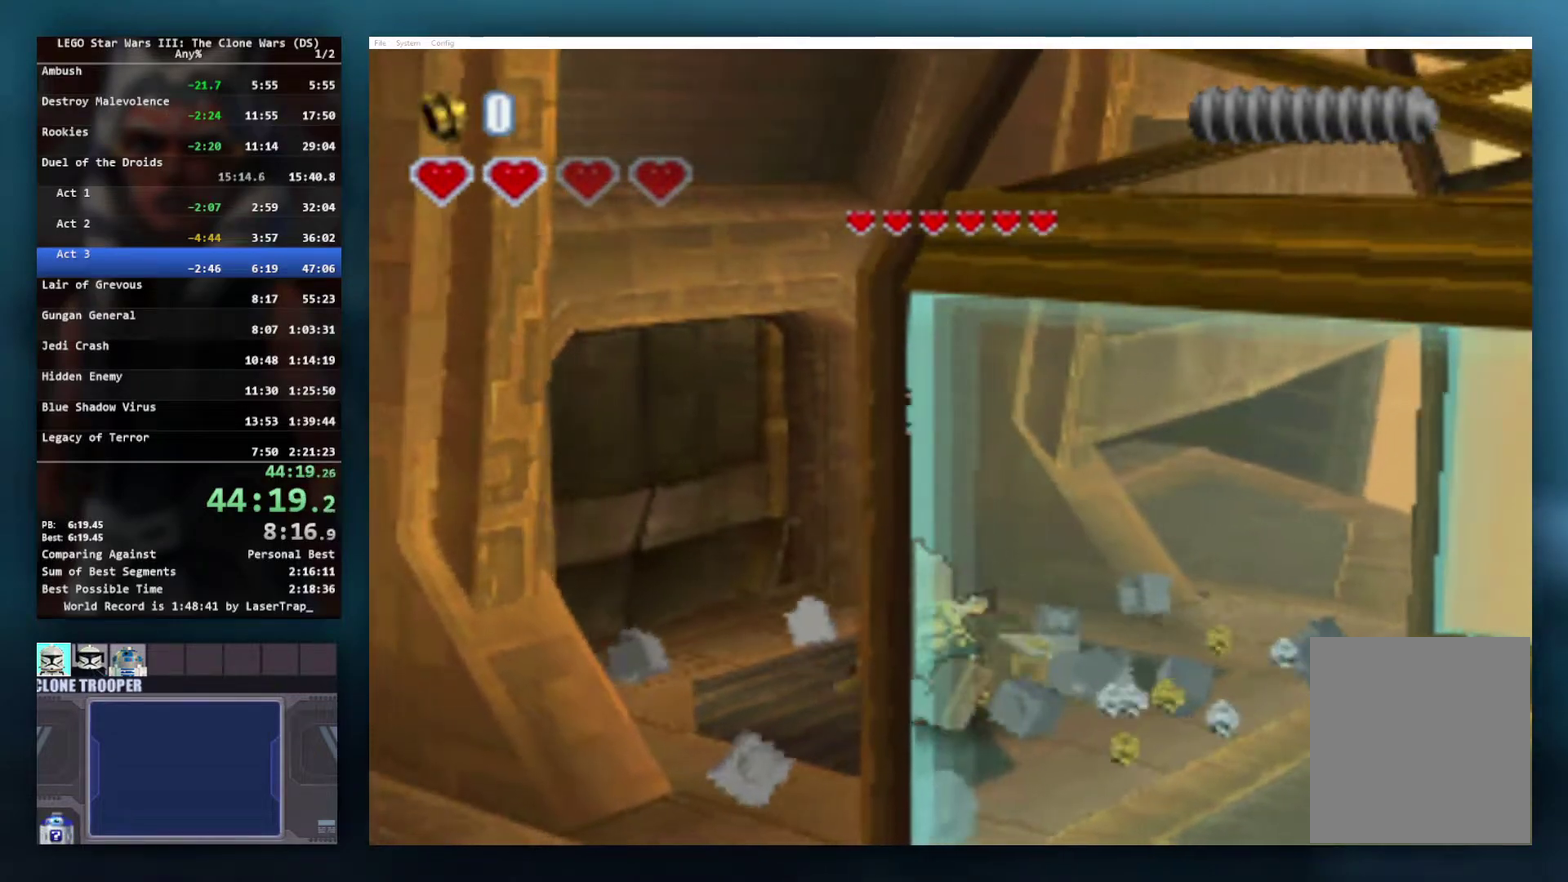
{"buttons": ["B"], "left_stick": "center", "right_stick": "center", "events": []}
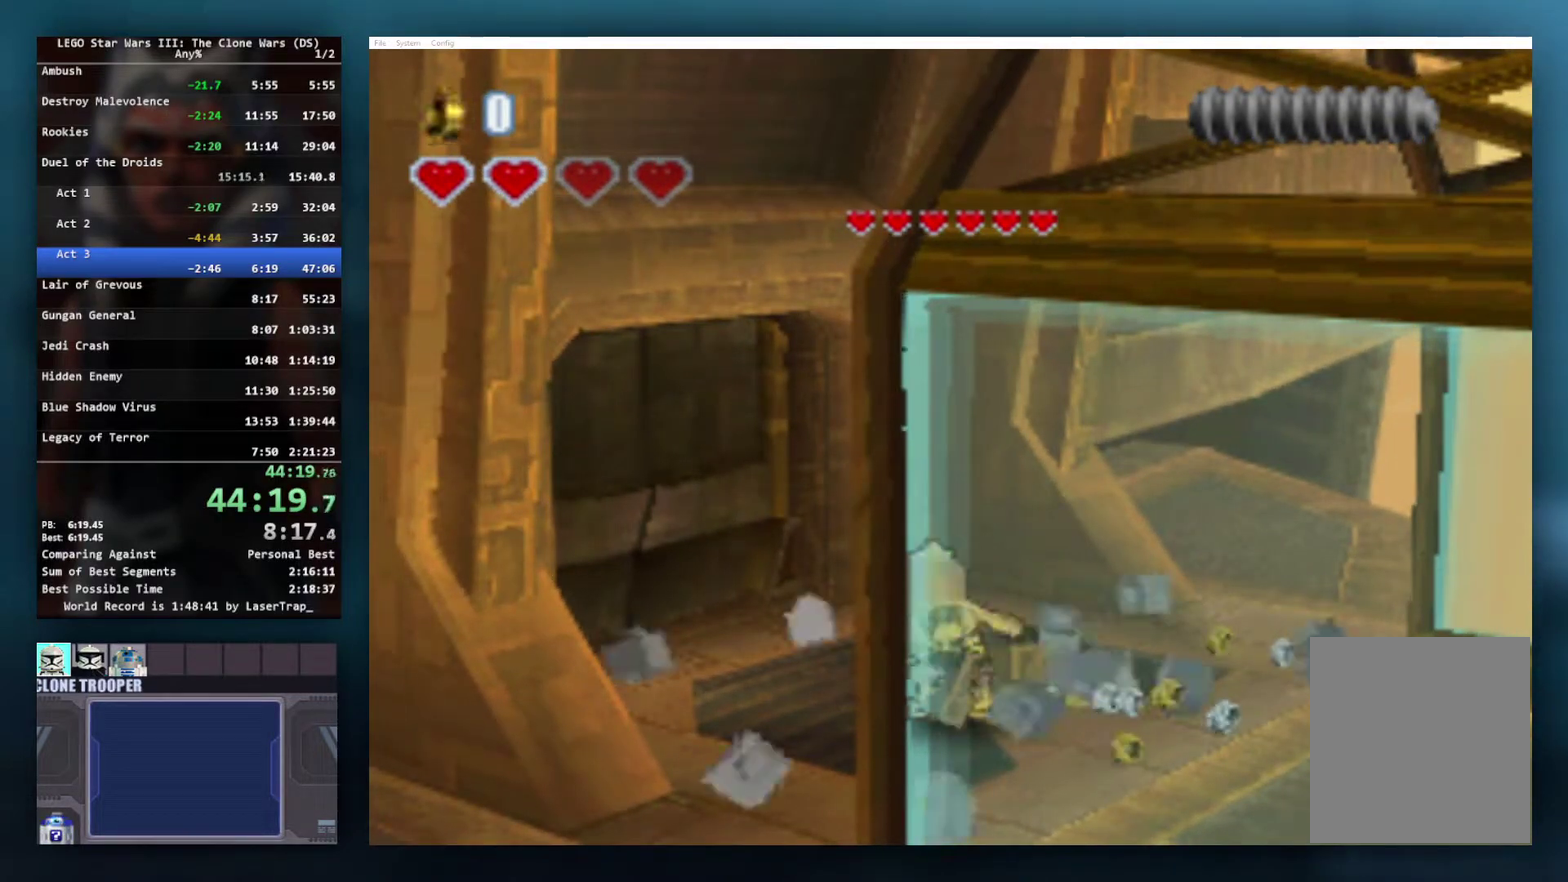
{"buttons": ["B"], "left_stick": "center", "right_stick": "center", "events": []}
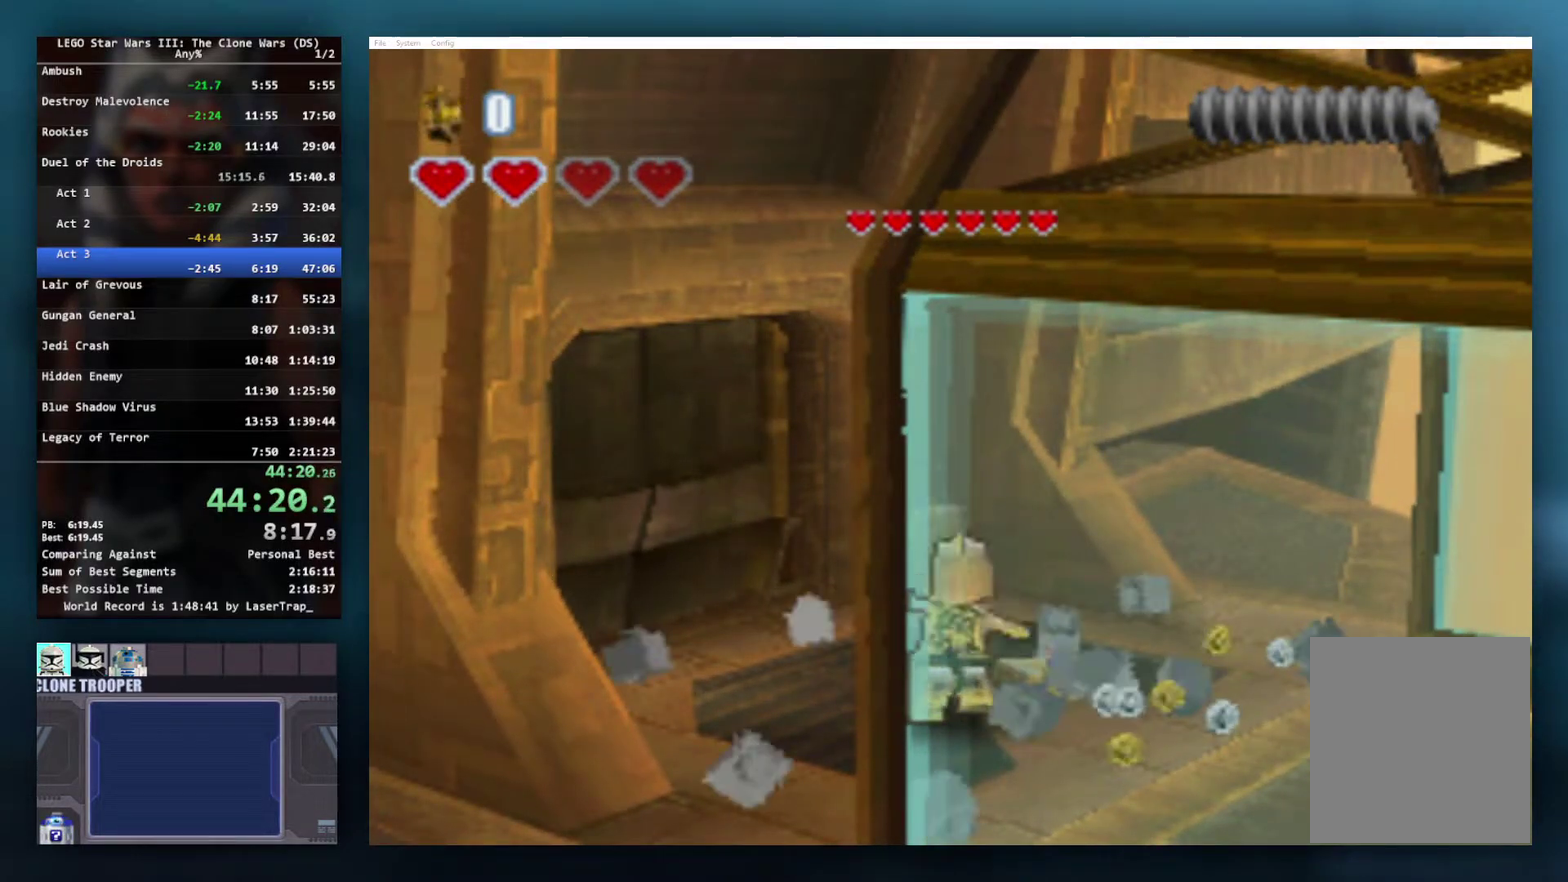
{"buttons": ["B"], "left_stick": "center", "right_stick": "center", "events": []}
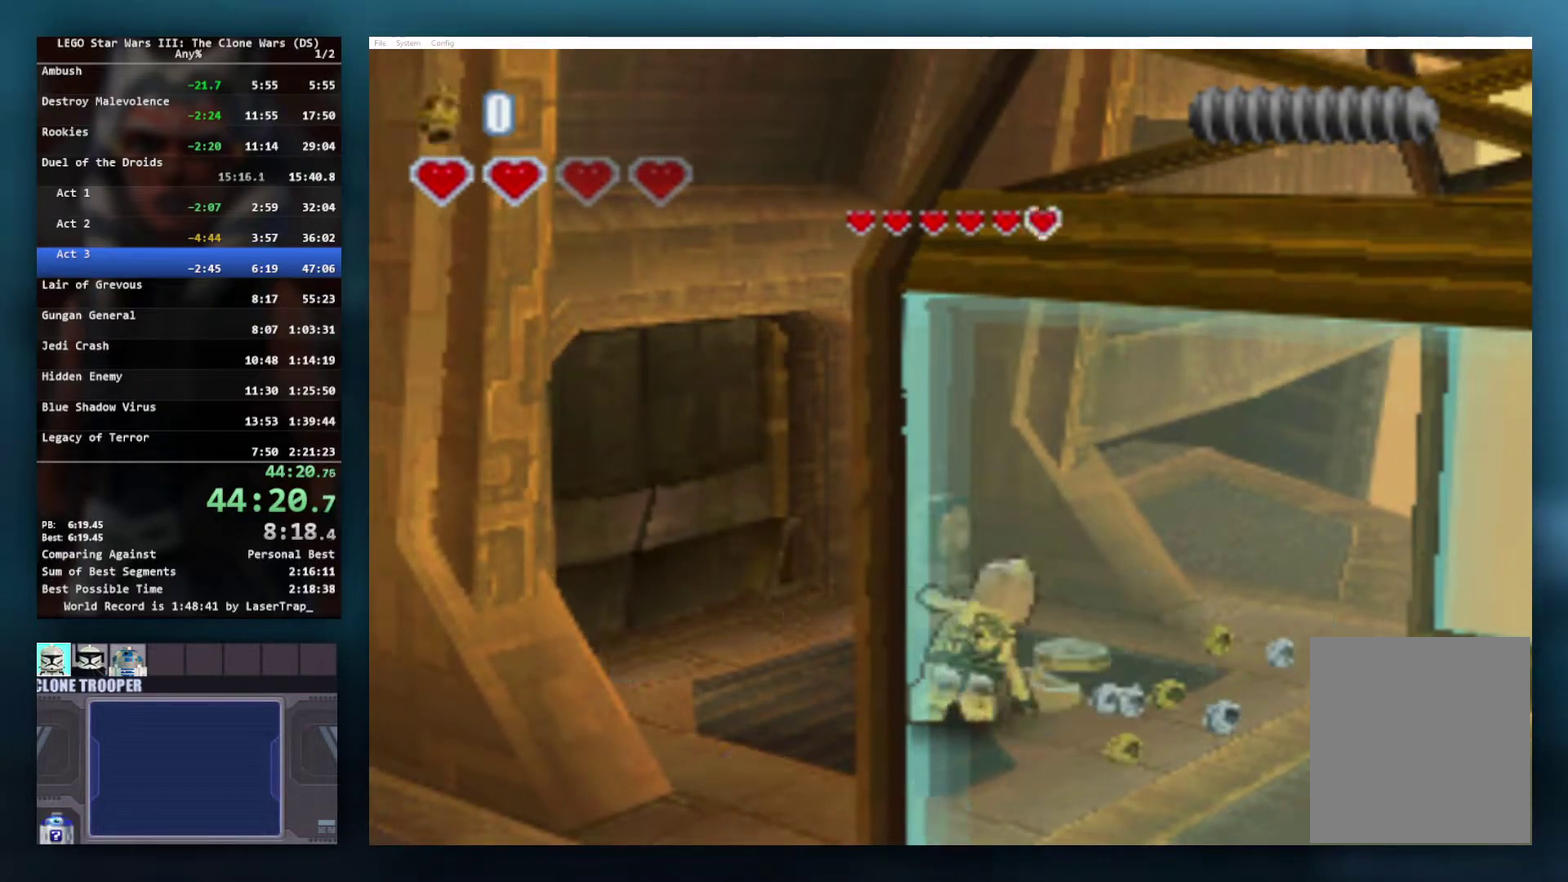
{"buttons": ["B"], "left_stick": "center", "right_stick": "center", "events": []}
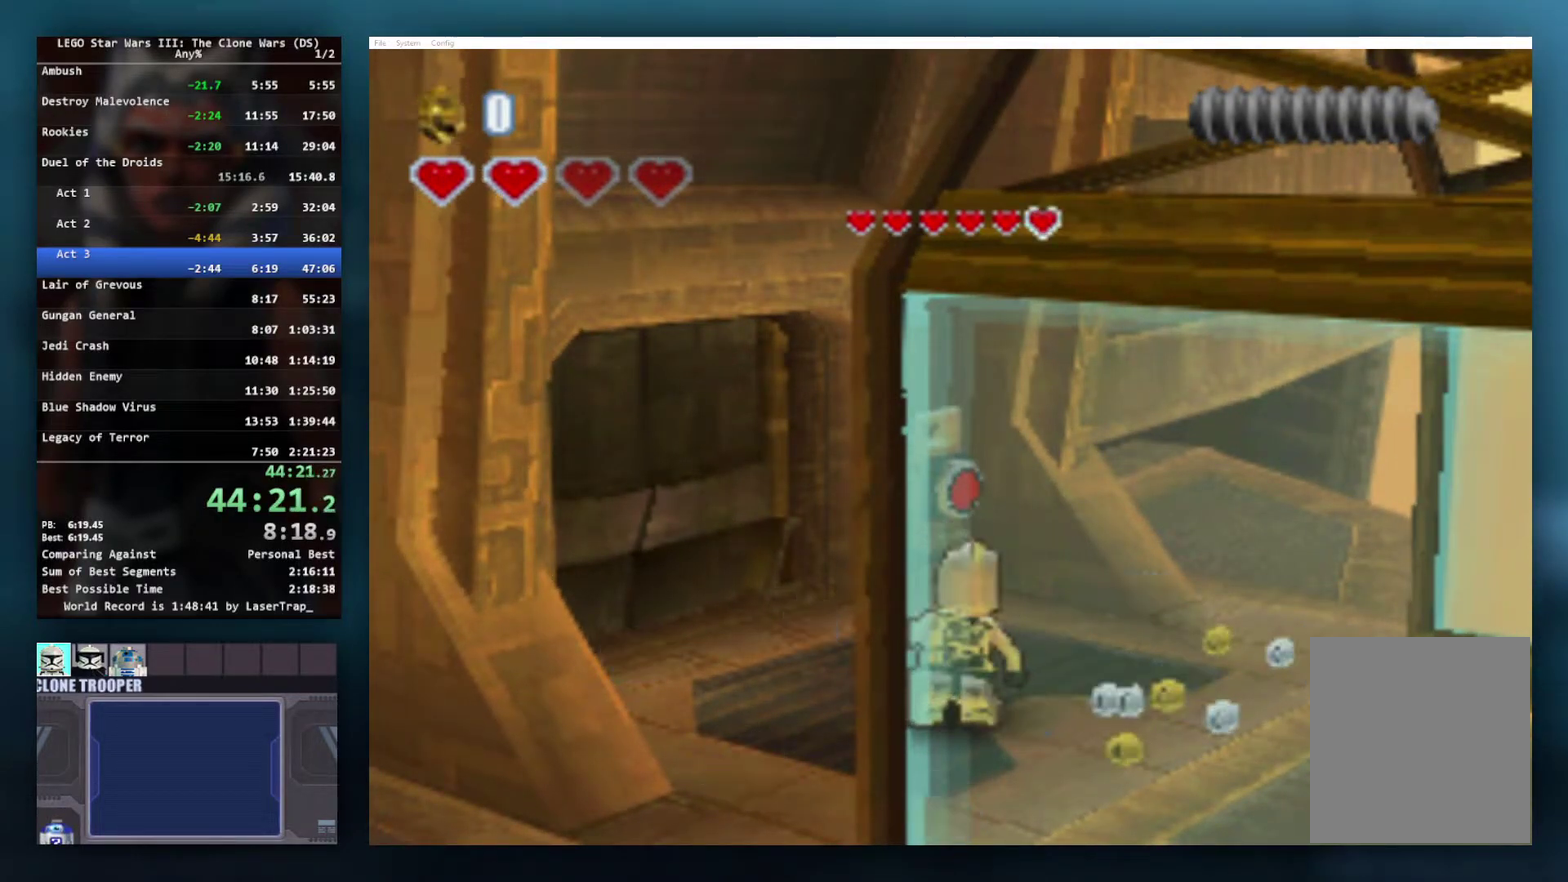
{"buttons": ["B", "L1"], "left_stick": "up-right", "right_stick": "center", "events": [[283, "left_stick", "up-right"], [383, "L1", "down"]]}
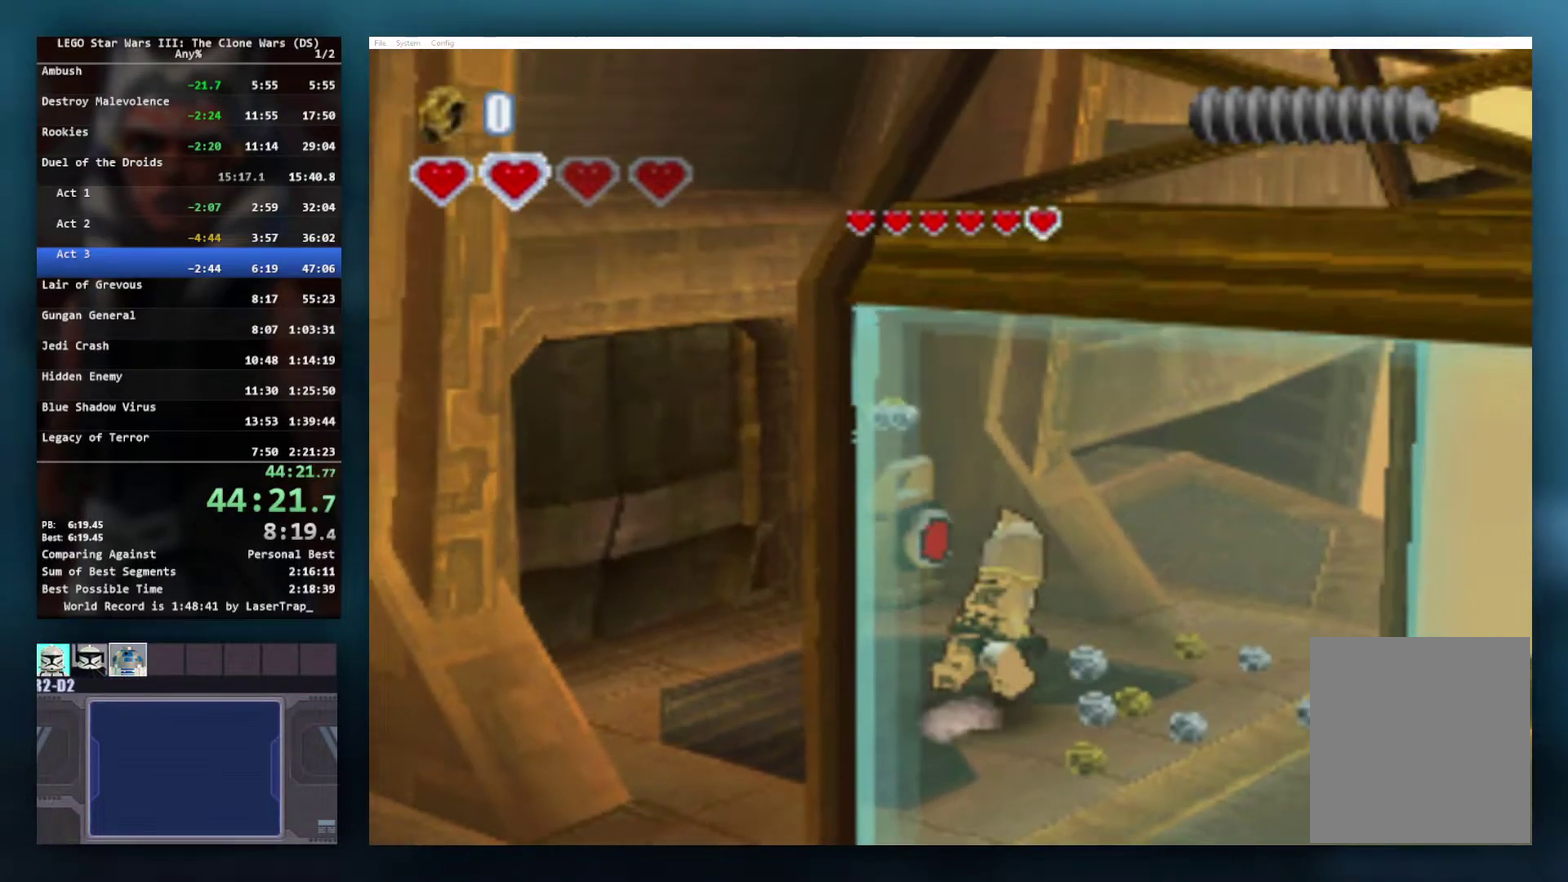
{"buttons": [], "left_stick": "up", "right_stick": "center", "events": [[17, "B", "up"], [33, "L1", "up"], [233, "left_stick", "up"]]}
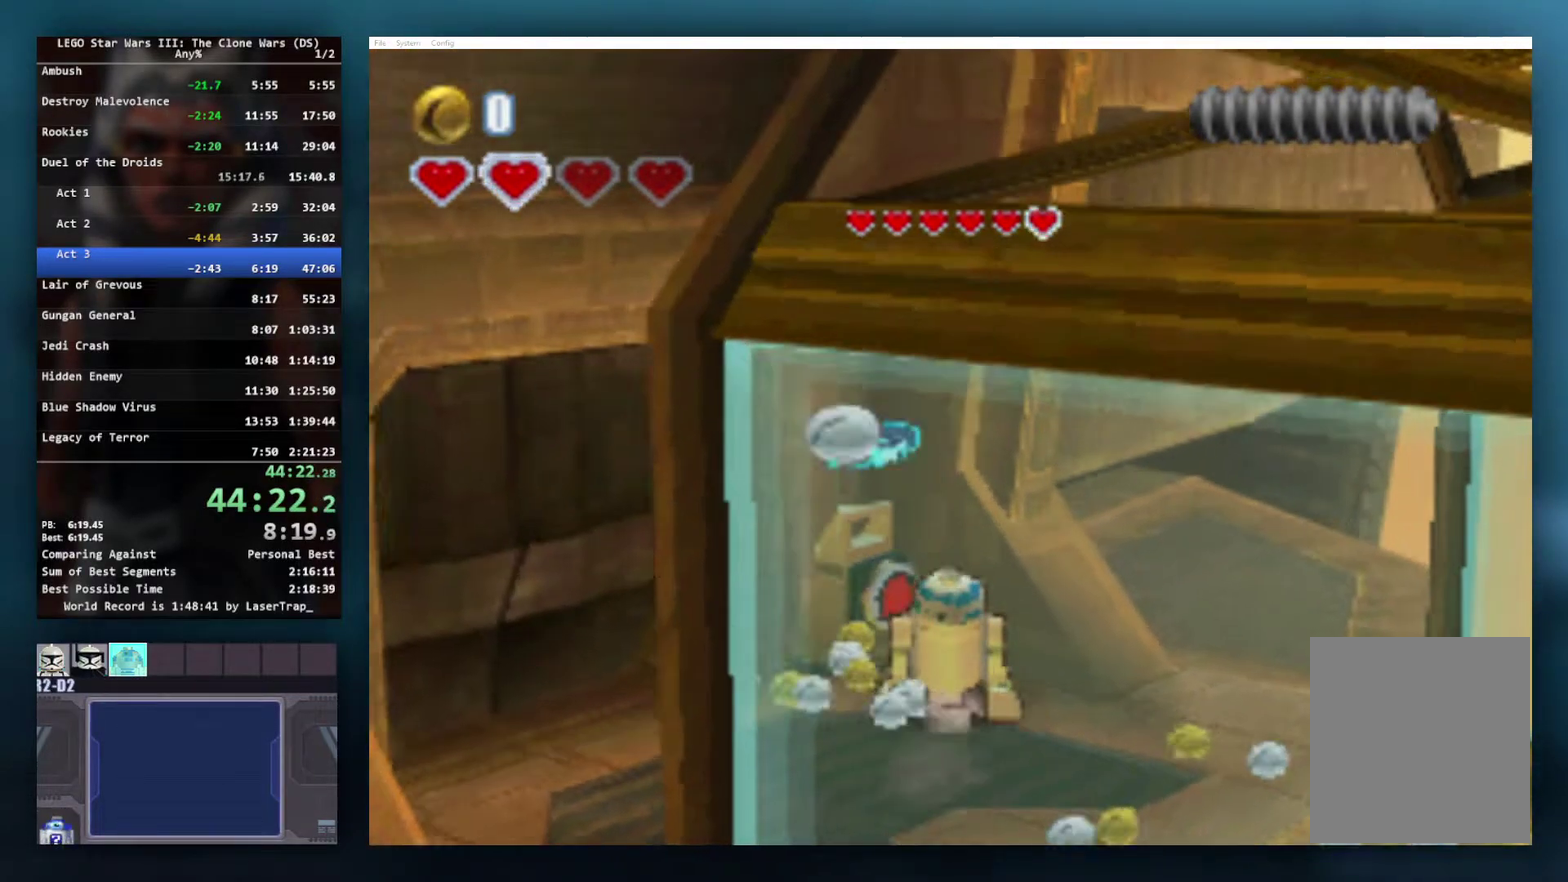
{"buttons": [], "left_stick": "center", "right_stick": "center", "events": [[50, "left_stick", "up-left"], [150, "left_stick", "center"]]}
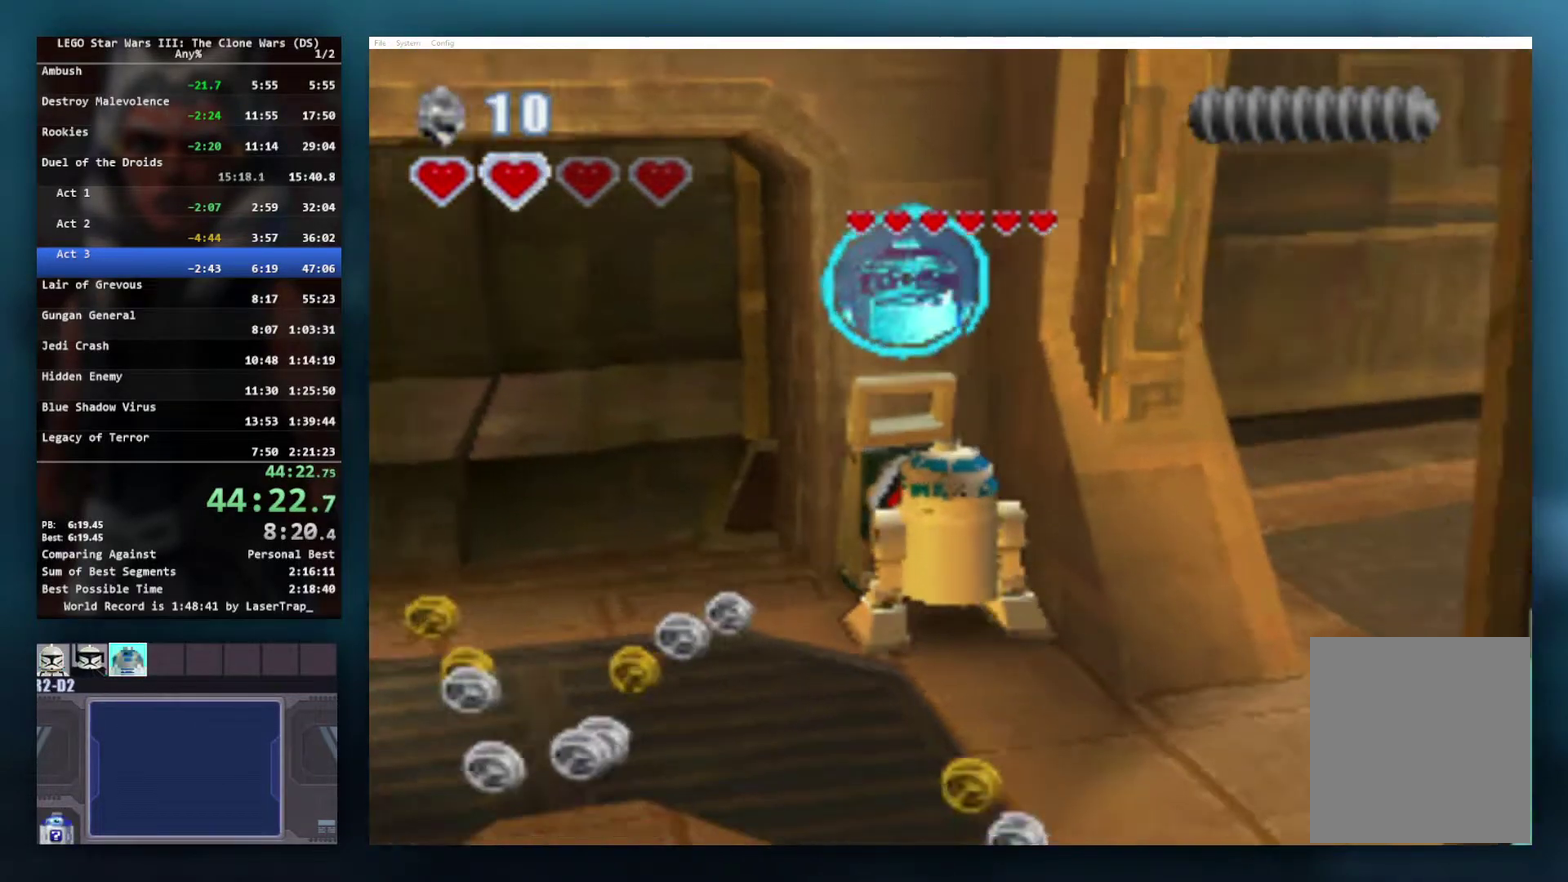
{"buttons": [], "left_stick": "center", "right_stick": "center", "events": []}
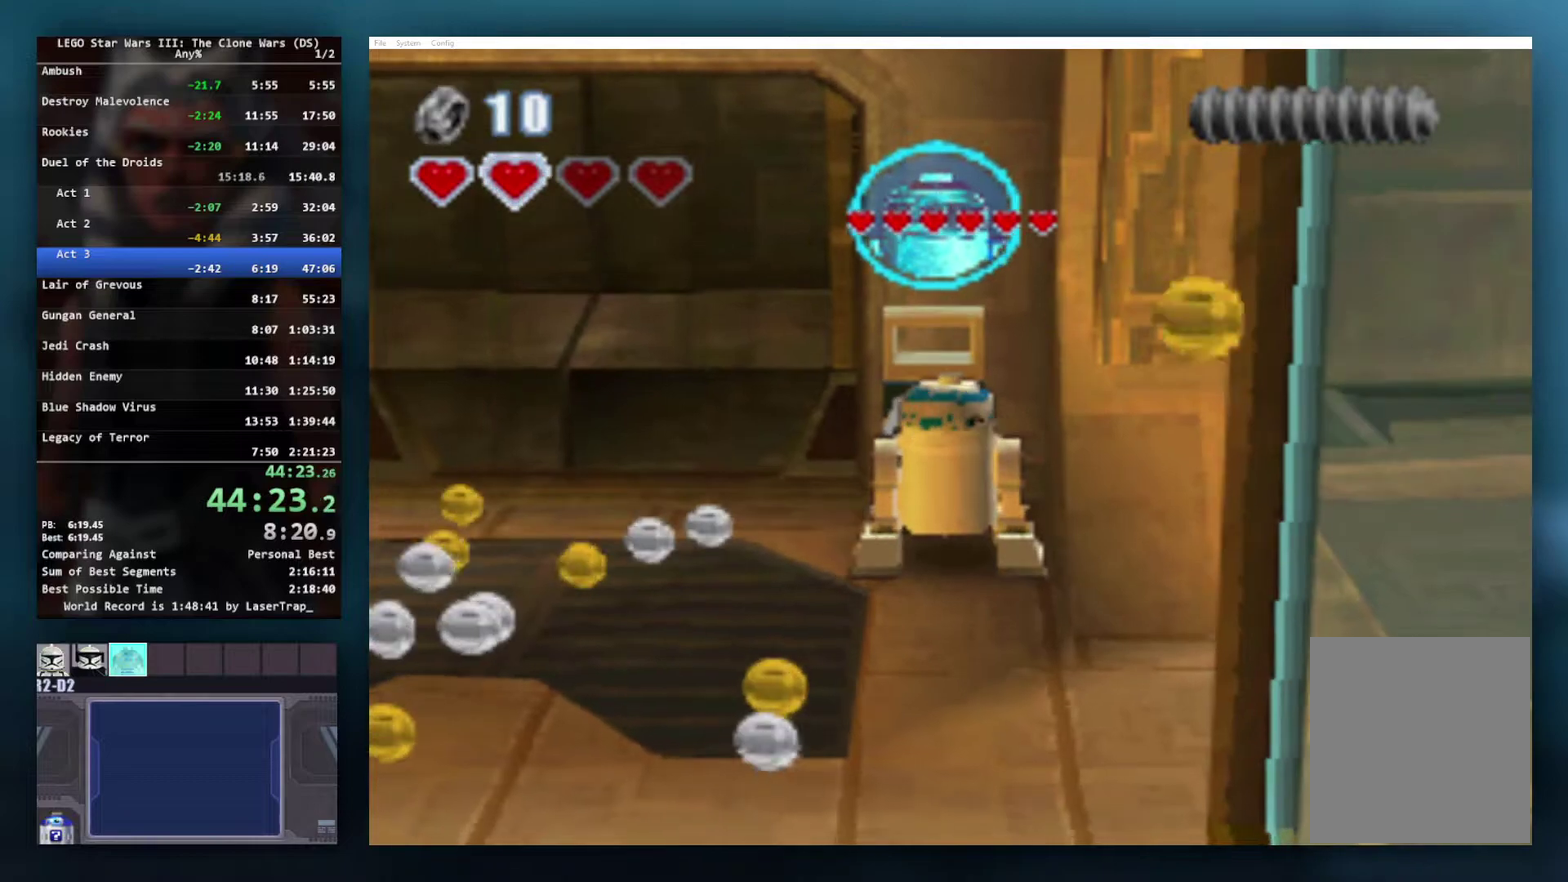
{"buttons": [], "left_stick": "center", "right_stick": "center", "events": [[167, "START", "down"], [183, "B", "down"], [250, "START", "up"], [267, "B", "up"]]}
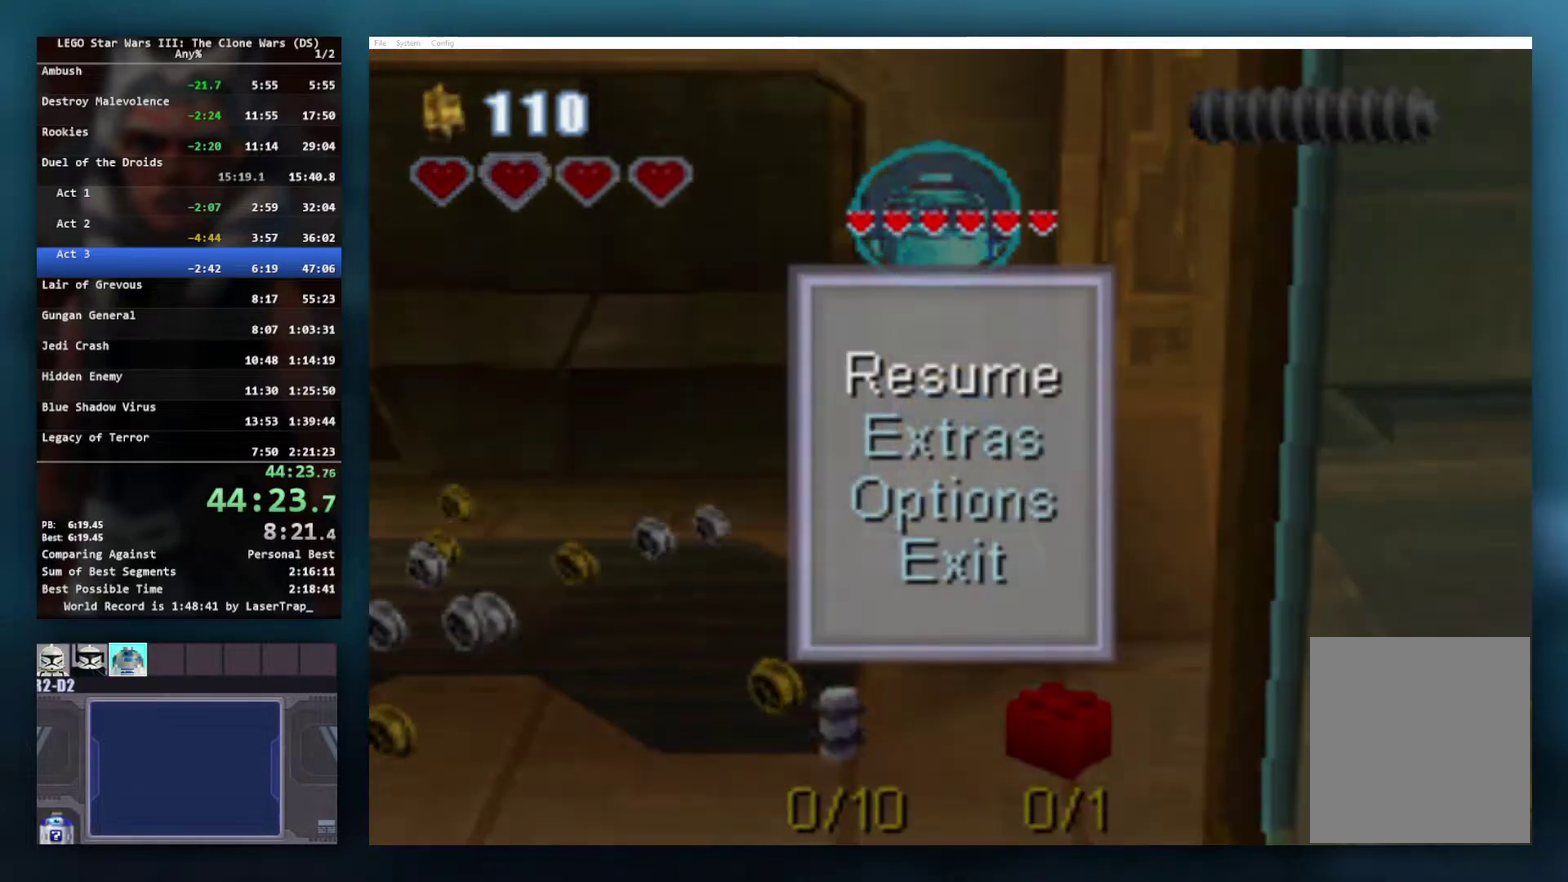
{"buttons": [], "left_stick": "down", "right_stick": "center", "events": [[217, "B", "down"], [300, "B", "up"], [450, "left_stick", "down"]]}
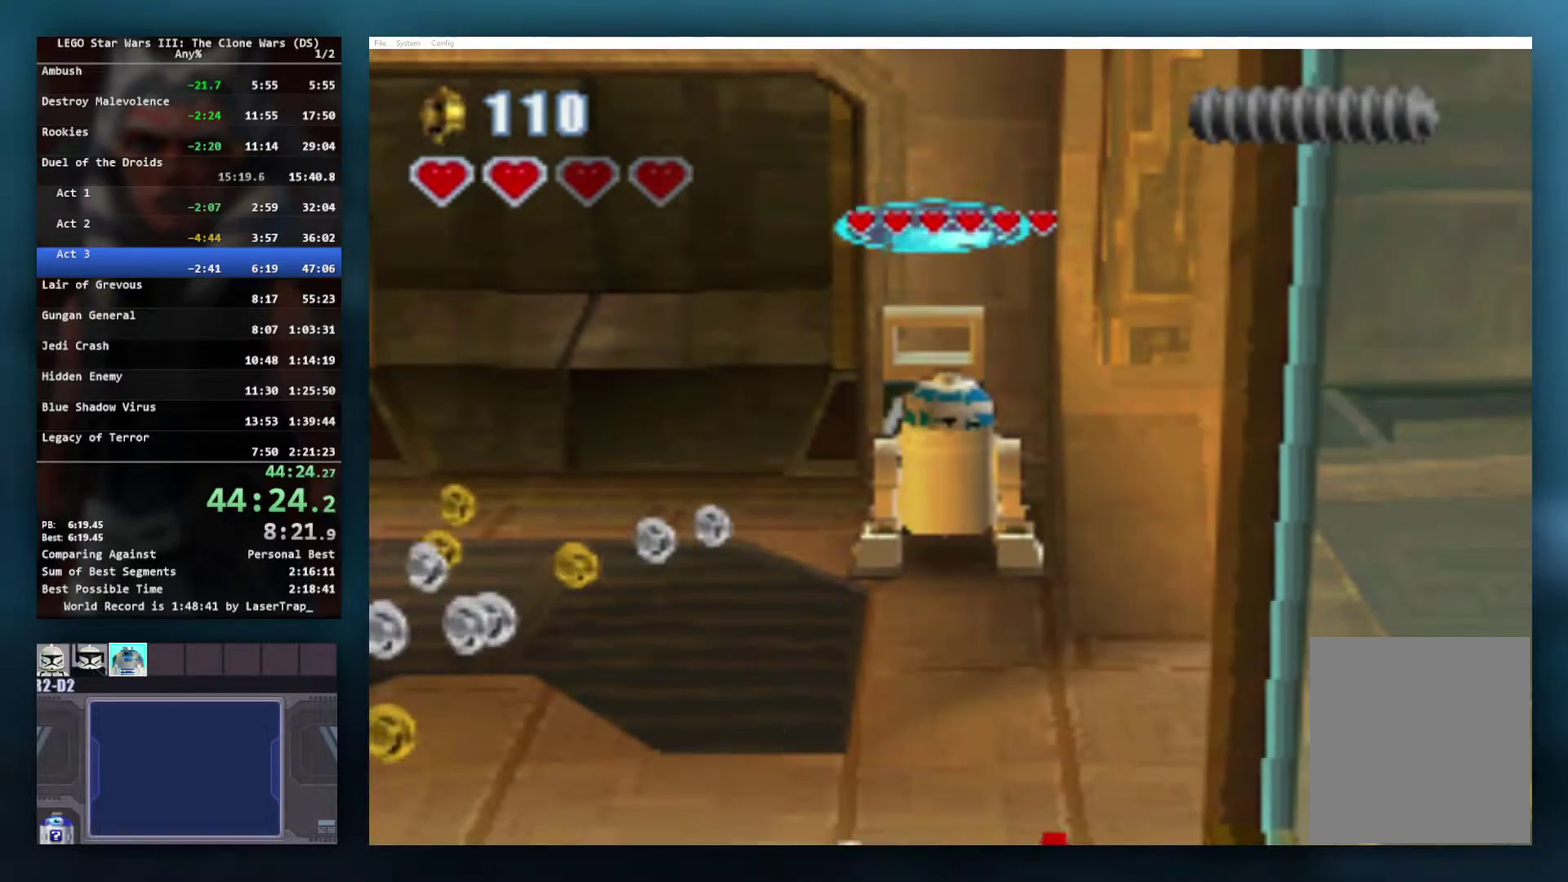
{"buttons": [], "left_stick": "down", "right_stick": "center", "events": []}
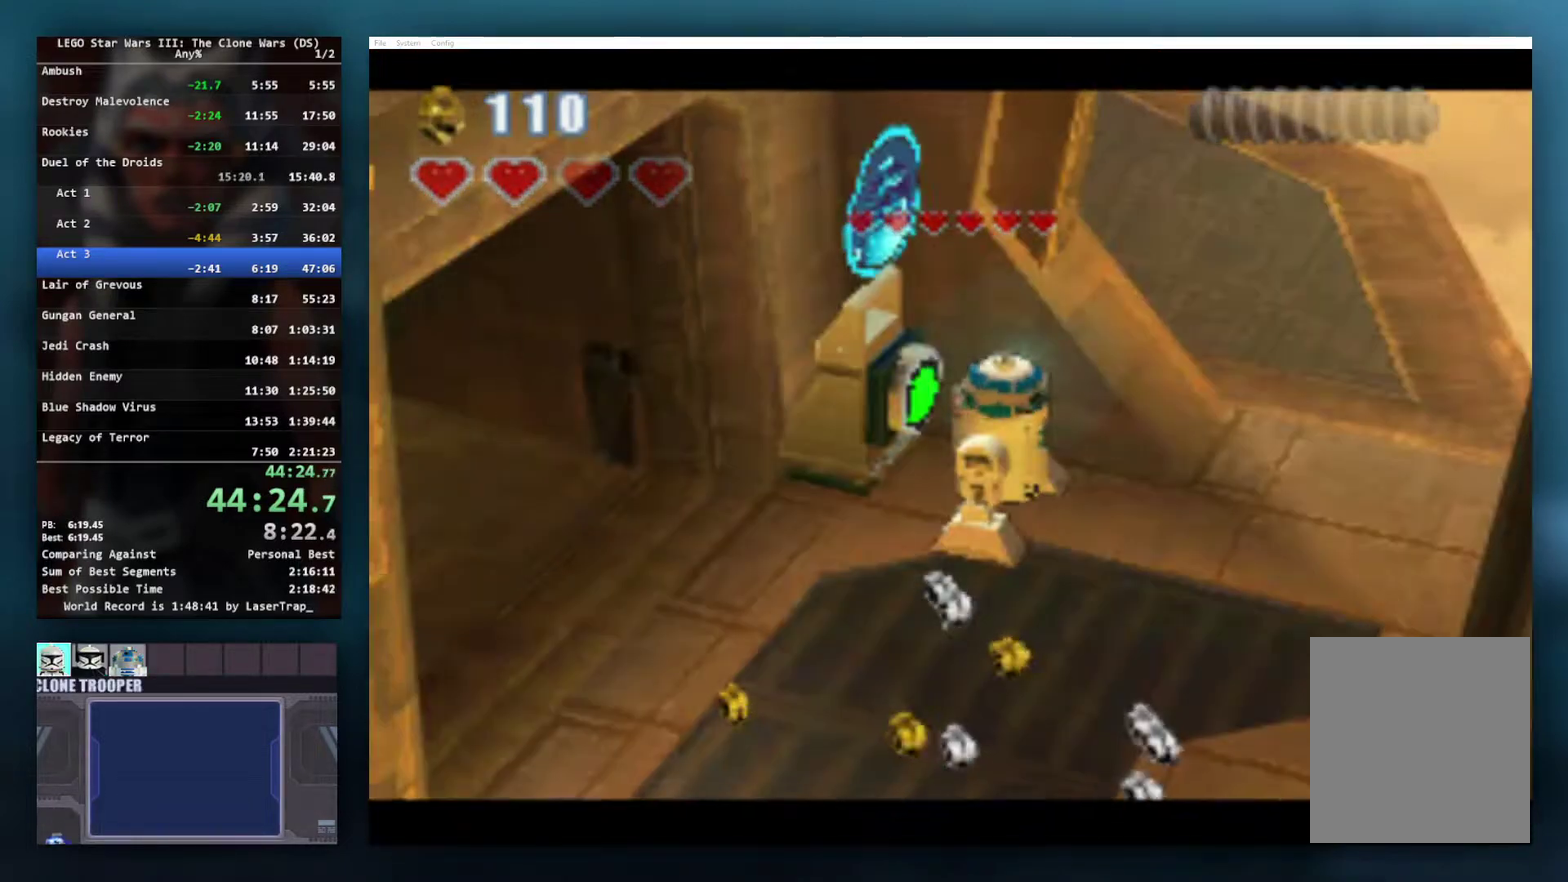
{"buttons": [], "left_stick": "right", "right_stick": "center", "events": [[217, "left_stick", "down-right"], [350, "left_stick", "right"]]}
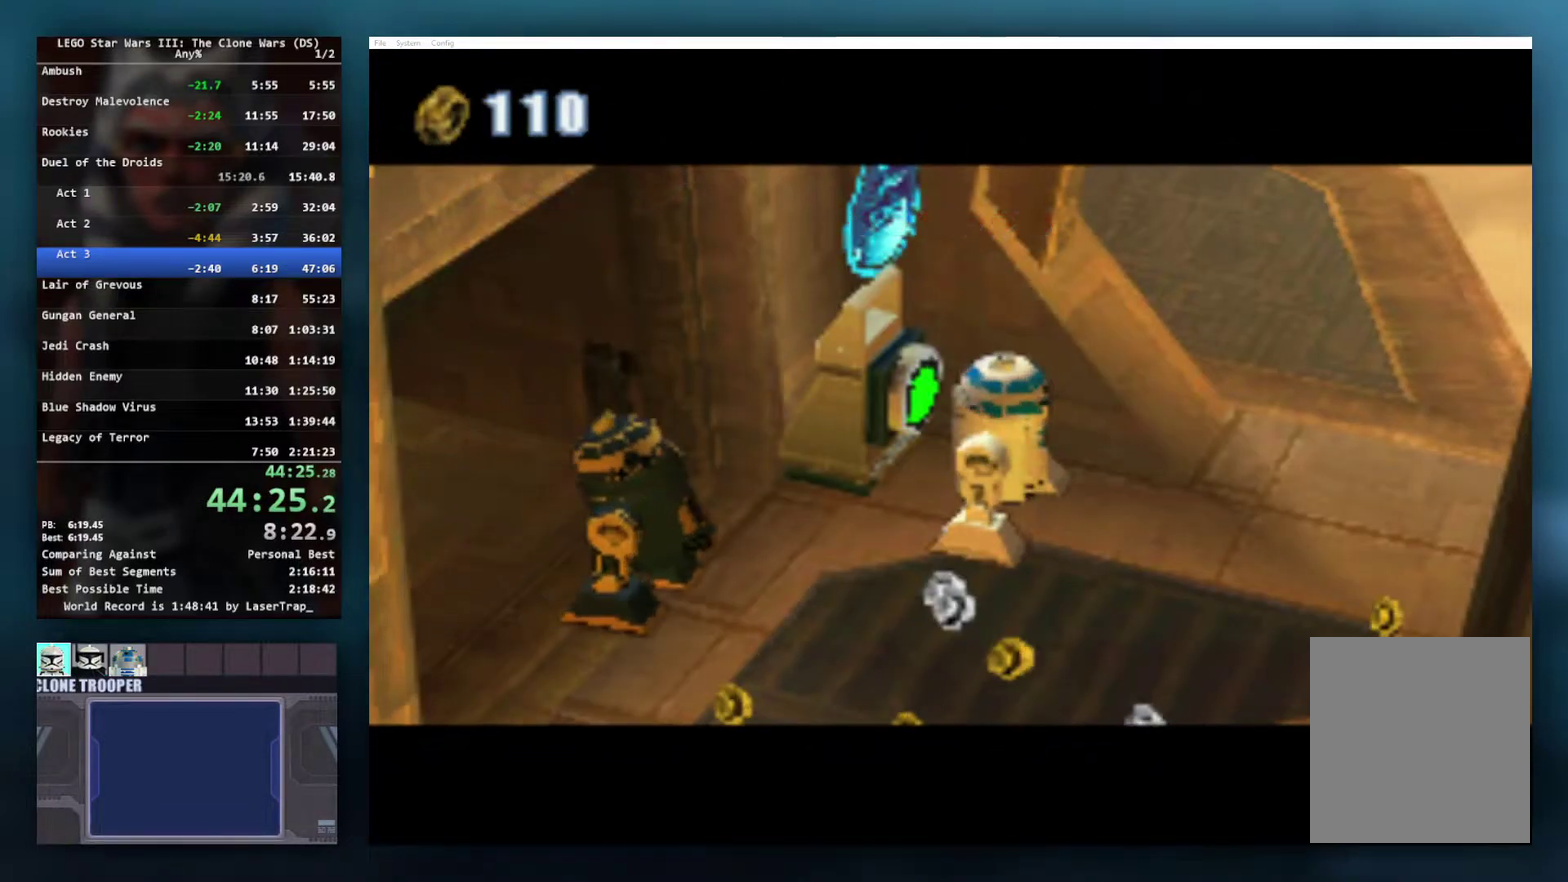
{"buttons": [], "left_stick": "down-right", "right_stick": "center", "events": [[333, "left_stick", "down-right"]]}